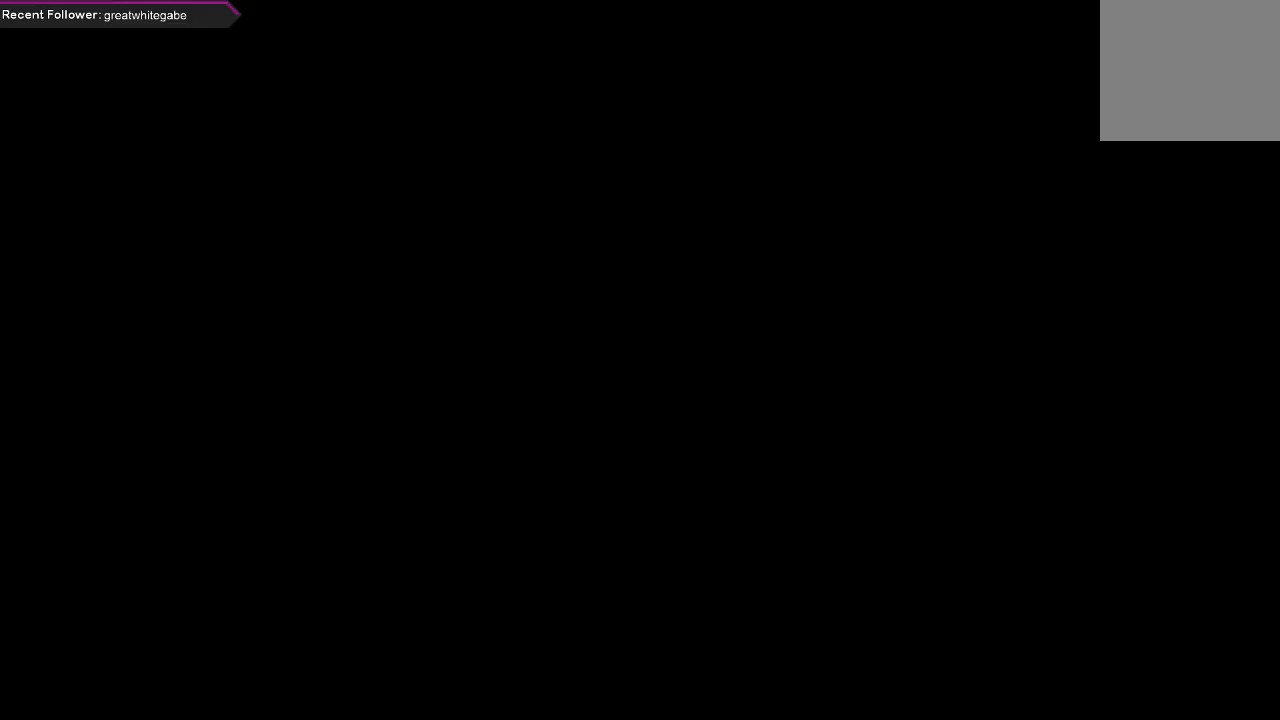
Gameplay with a controller (Xbox layout); each line is a JSON object with the inputs held at the frame after it. "events" lists button and stick changes between this image and that frame as [ms after this image, input, new state], when the widget could be followed in between.
{"buttons": [], "left_stick": "center", "right_stick": "center", "events": [[33, "A", "down"], [267, "A", "up"]]}
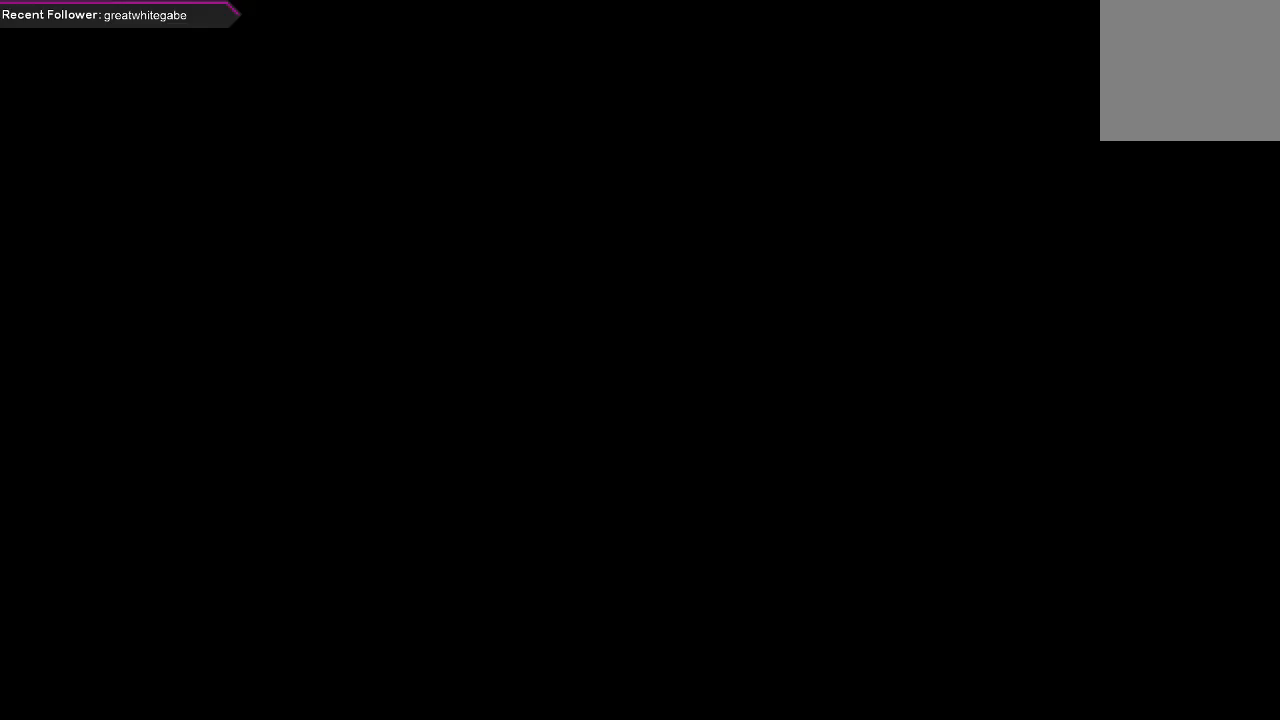
{"buttons": [], "left_stick": "center", "right_stick": "center", "events": [[367, "A", "down"], [467, "A", "up"]]}
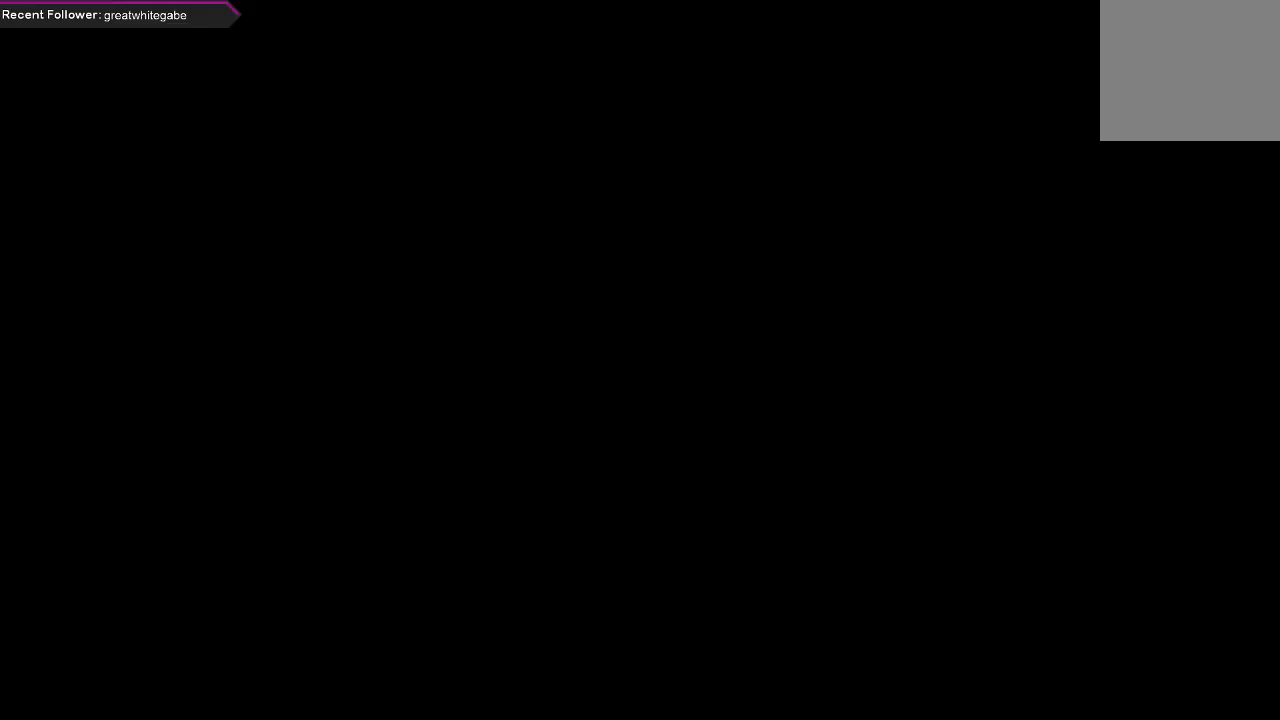
{"buttons": [], "left_stick": "center", "right_stick": "center", "events": [[67, "A", "down"], [133, "A", "up"], [233, "A", "down"], [300, "A", "up"]]}
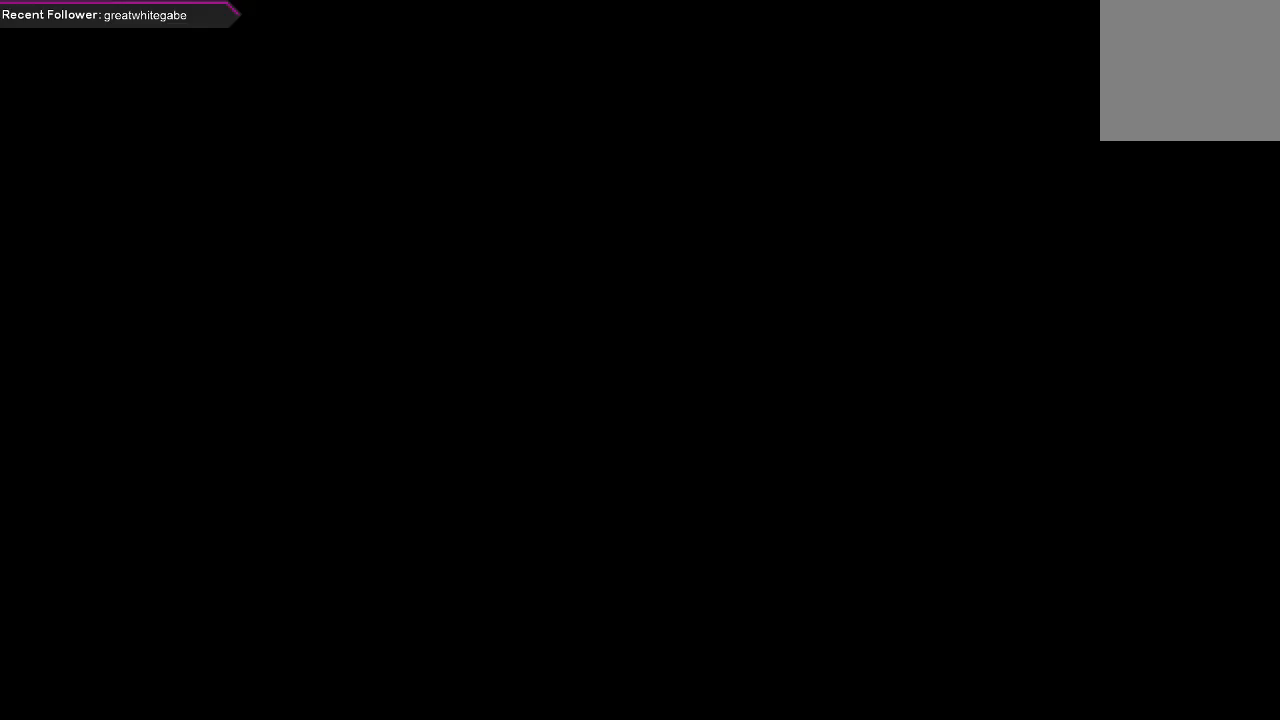
{"buttons": ["A"], "left_stick": "center", "right_stick": "center", "events": [[67, "A", "down"], [200, "A", "up"], [400, "A", "down"]]}
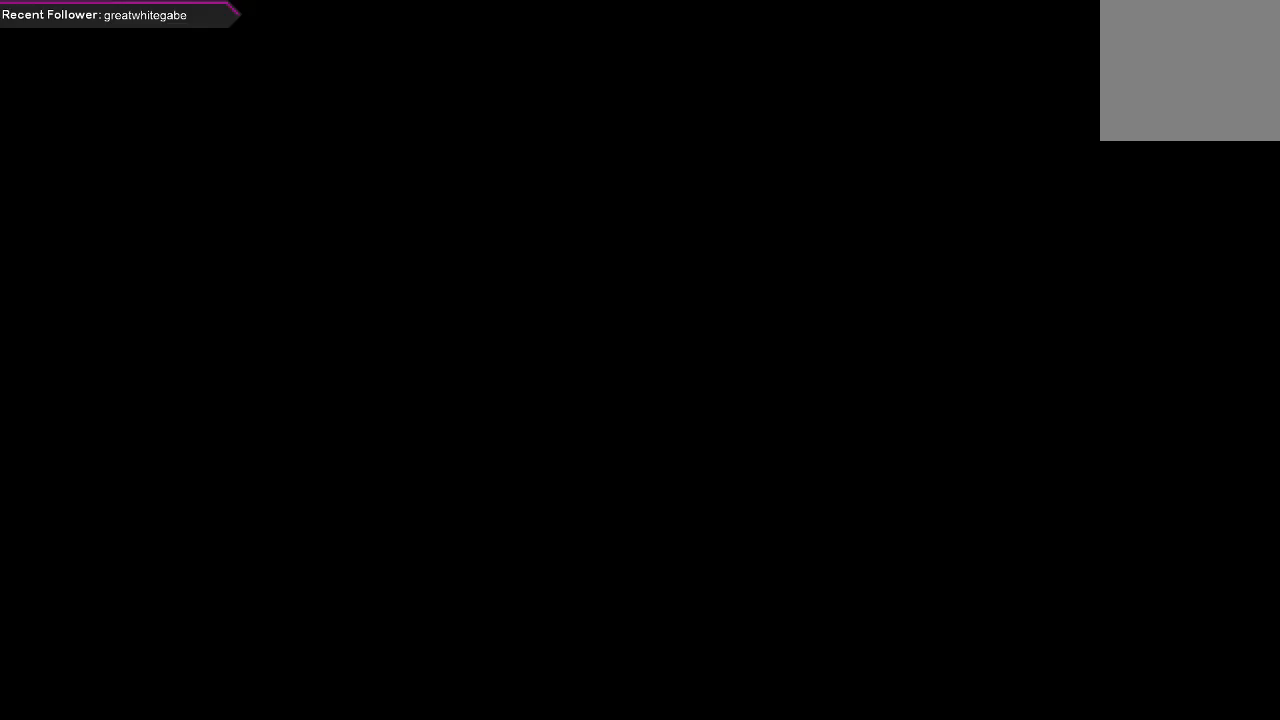
{"buttons": [], "left_stick": "center", "right_stick": "center", "events": [[33, "A", "up"], [267, "A", "down"], [433, "A", "up"]]}